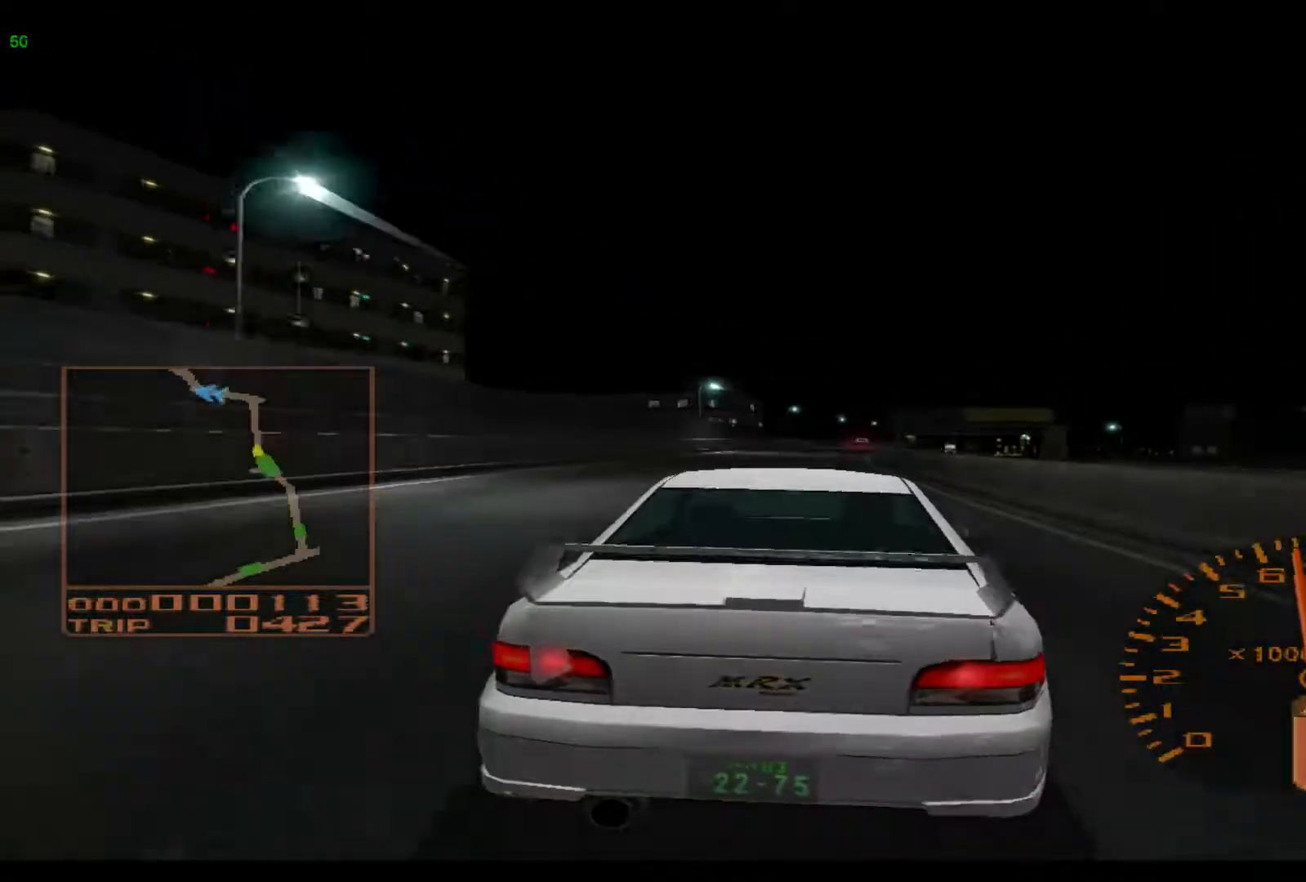
Gameplay with a controller (Xbox layout); each line is a JSON object with the inputs held at the frame after it. "events" lists button and stick changes between this image and that frame as [ms after this image, input, new state], when the widget could be followed in between. Not read: L3 R3 right_stick.
{"buttons": ["R2"], "left_stick": "right", "events": []}
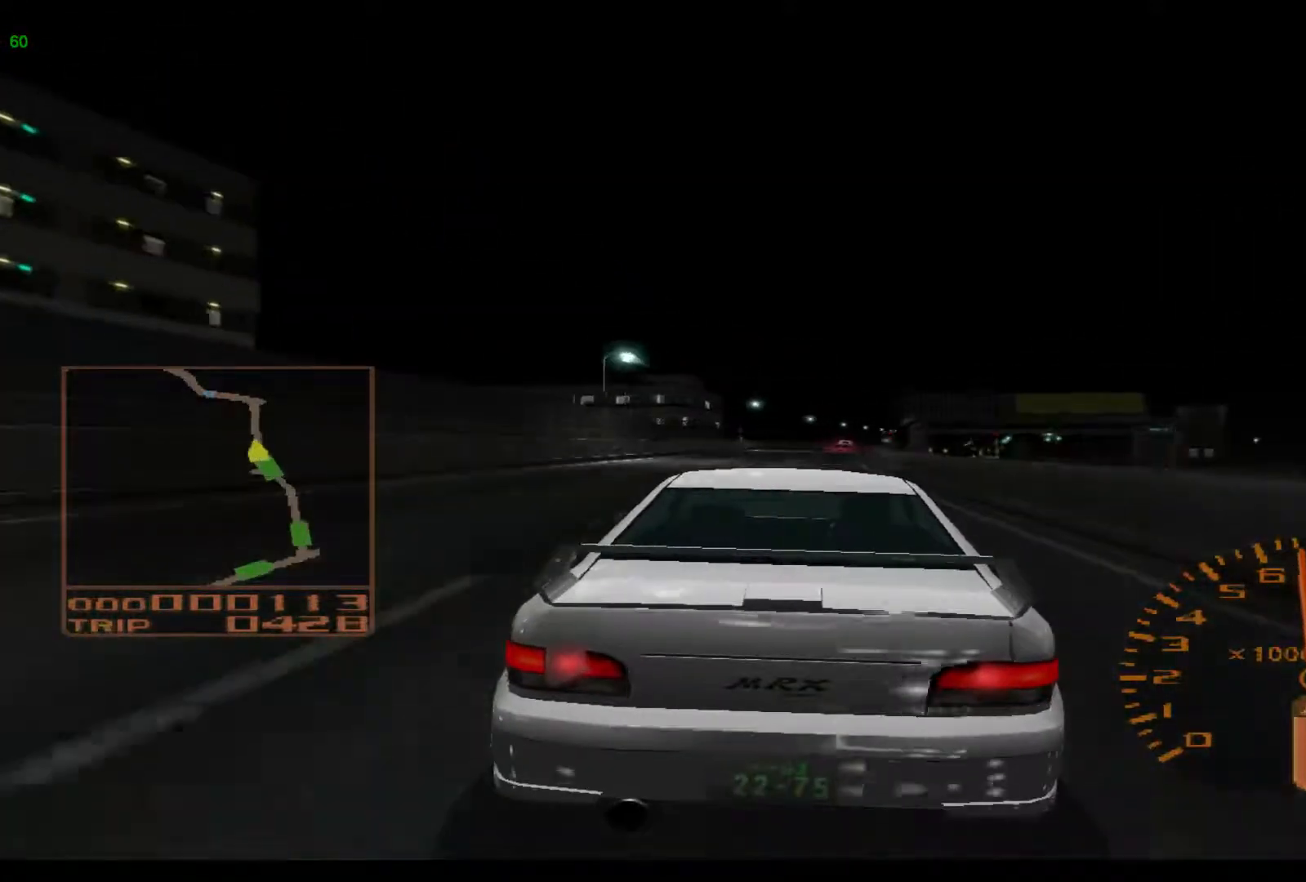
{"buttons": ["R2"], "left_stick": "up-right", "events": [[300, "left_stick", "up-right"]]}
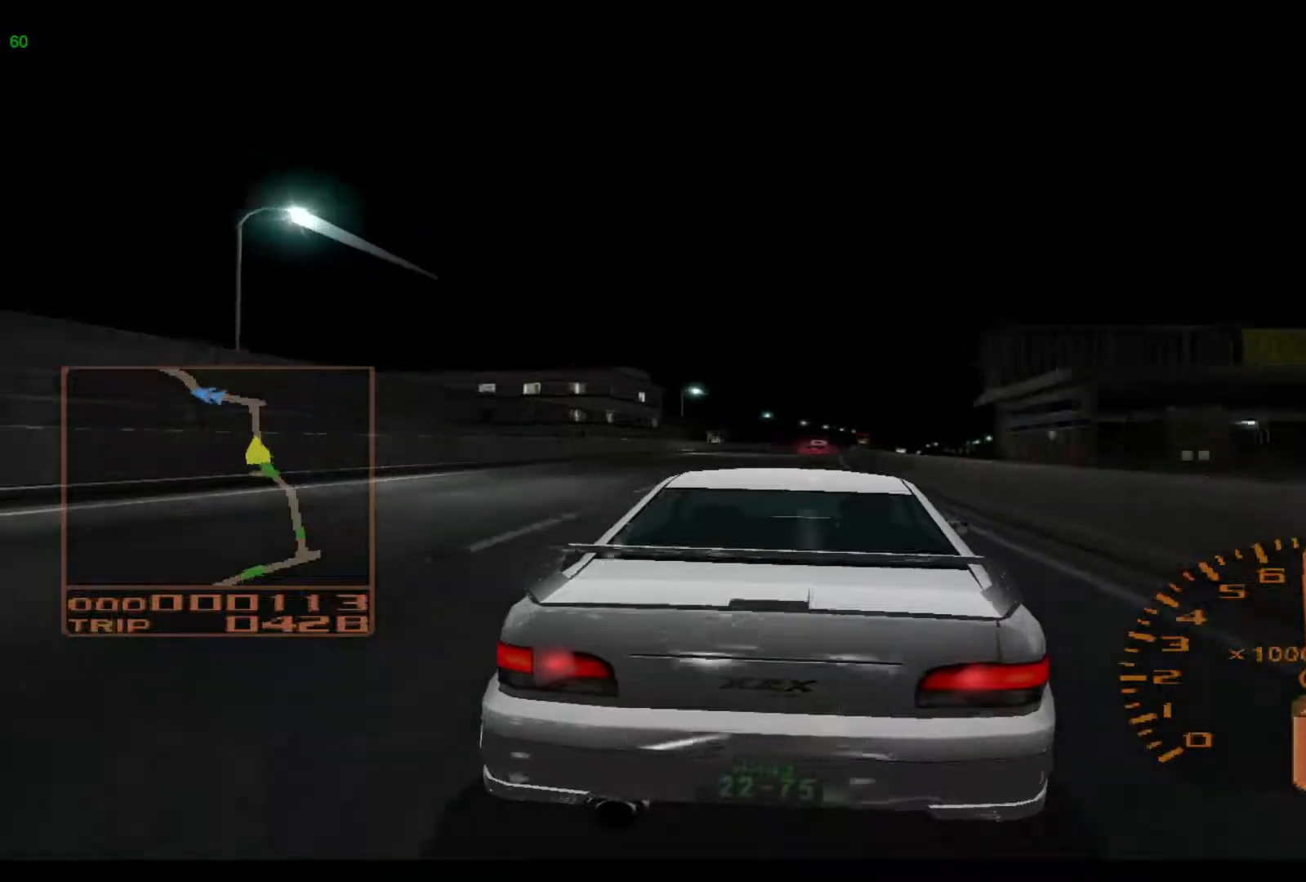
{"buttons": ["R2"], "left_stick": "center", "events": [[150, "left_stick", "center"]]}
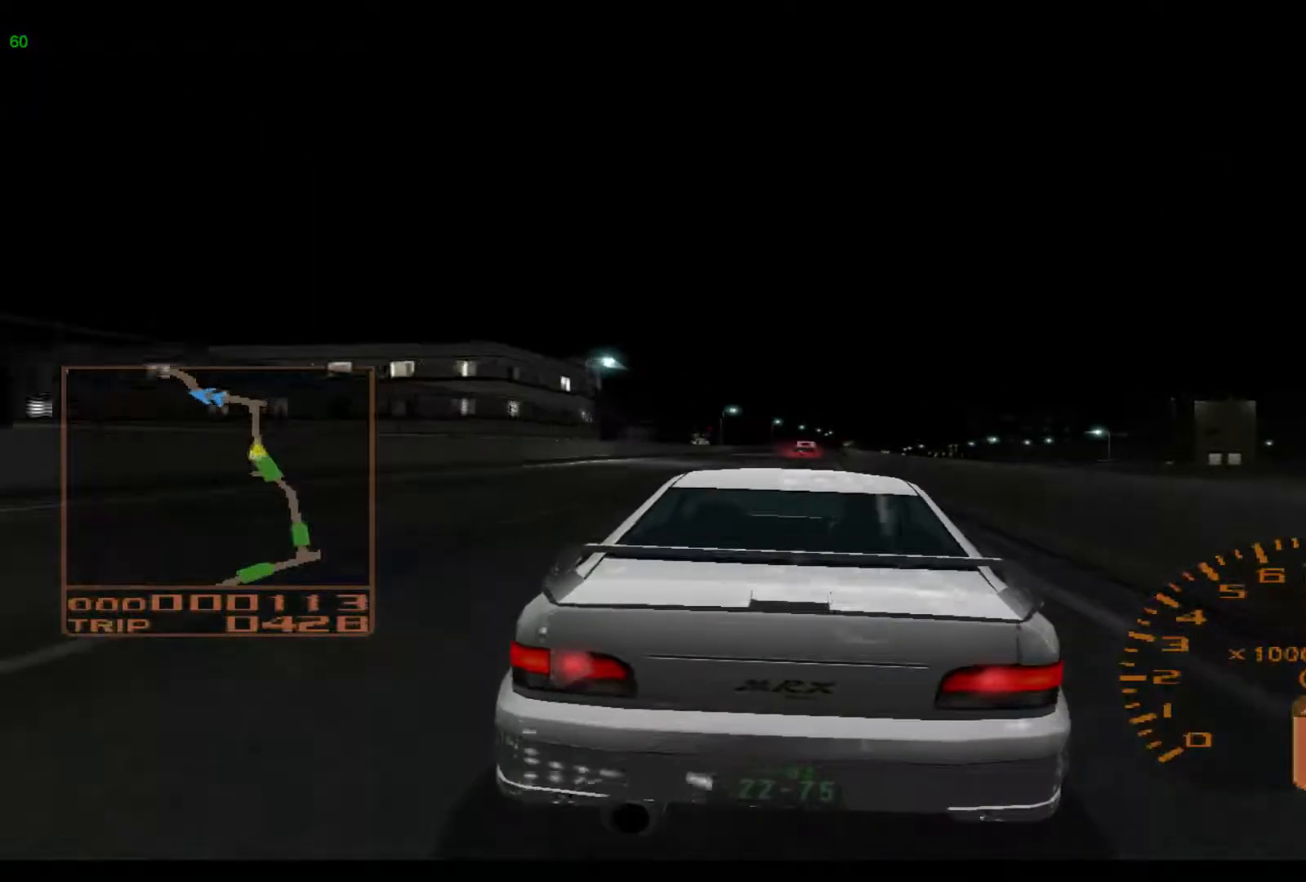
{"buttons": ["R2"], "left_stick": "center", "events": []}
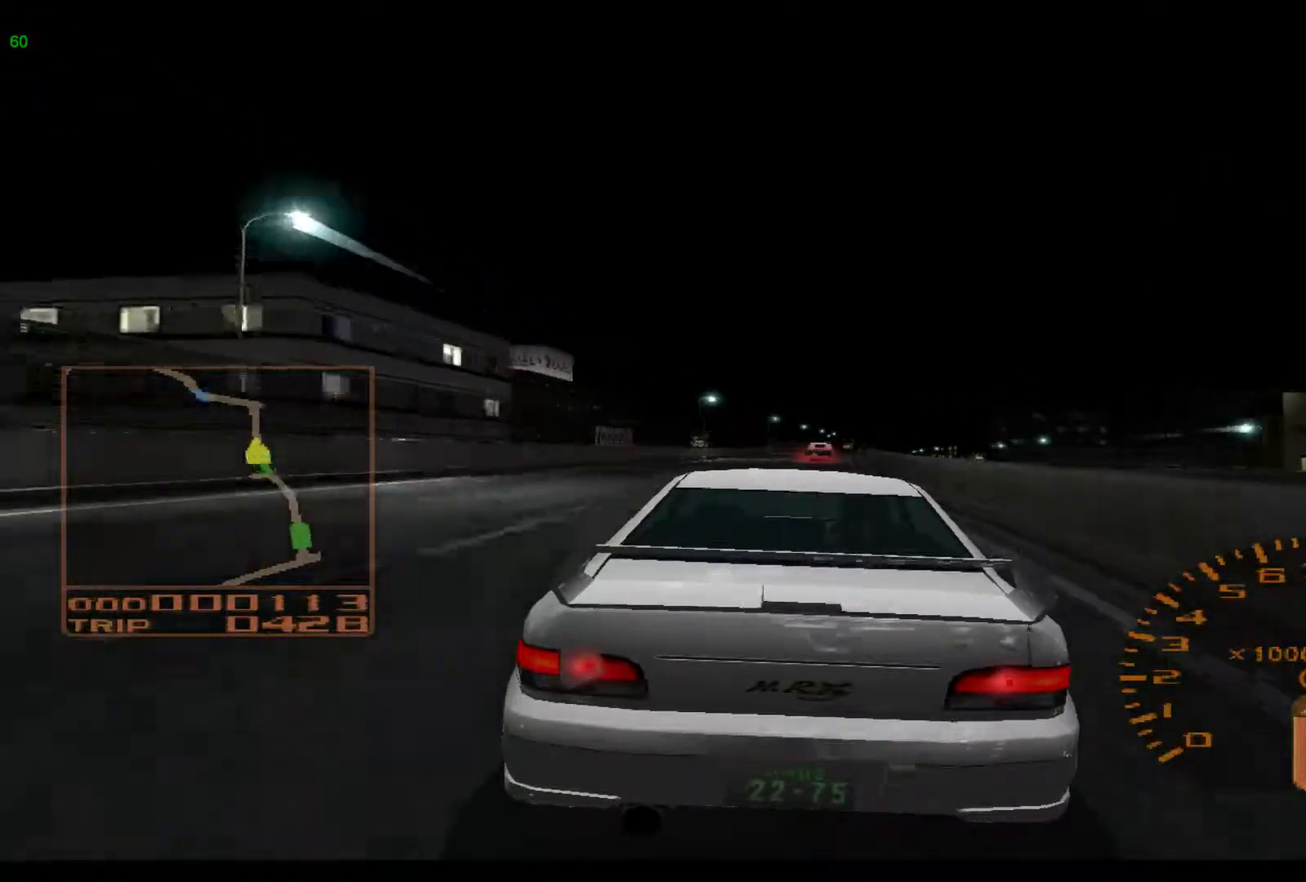
{"buttons": ["R2"], "left_stick": "right", "events": [[217, "left_stick", "right"]]}
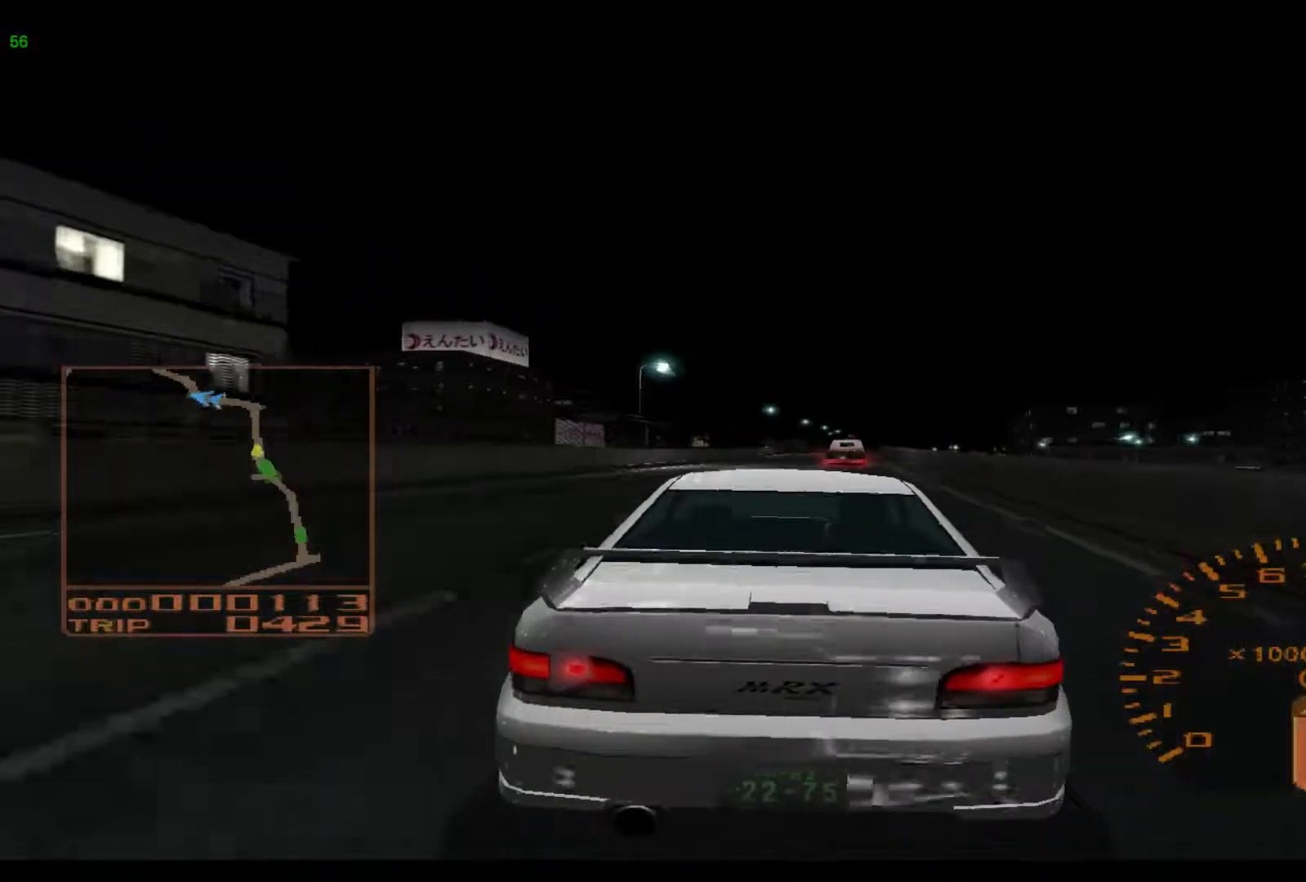
{"buttons": ["R2"], "left_stick": "center", "events": [[383, "left_stick", "center"]]}
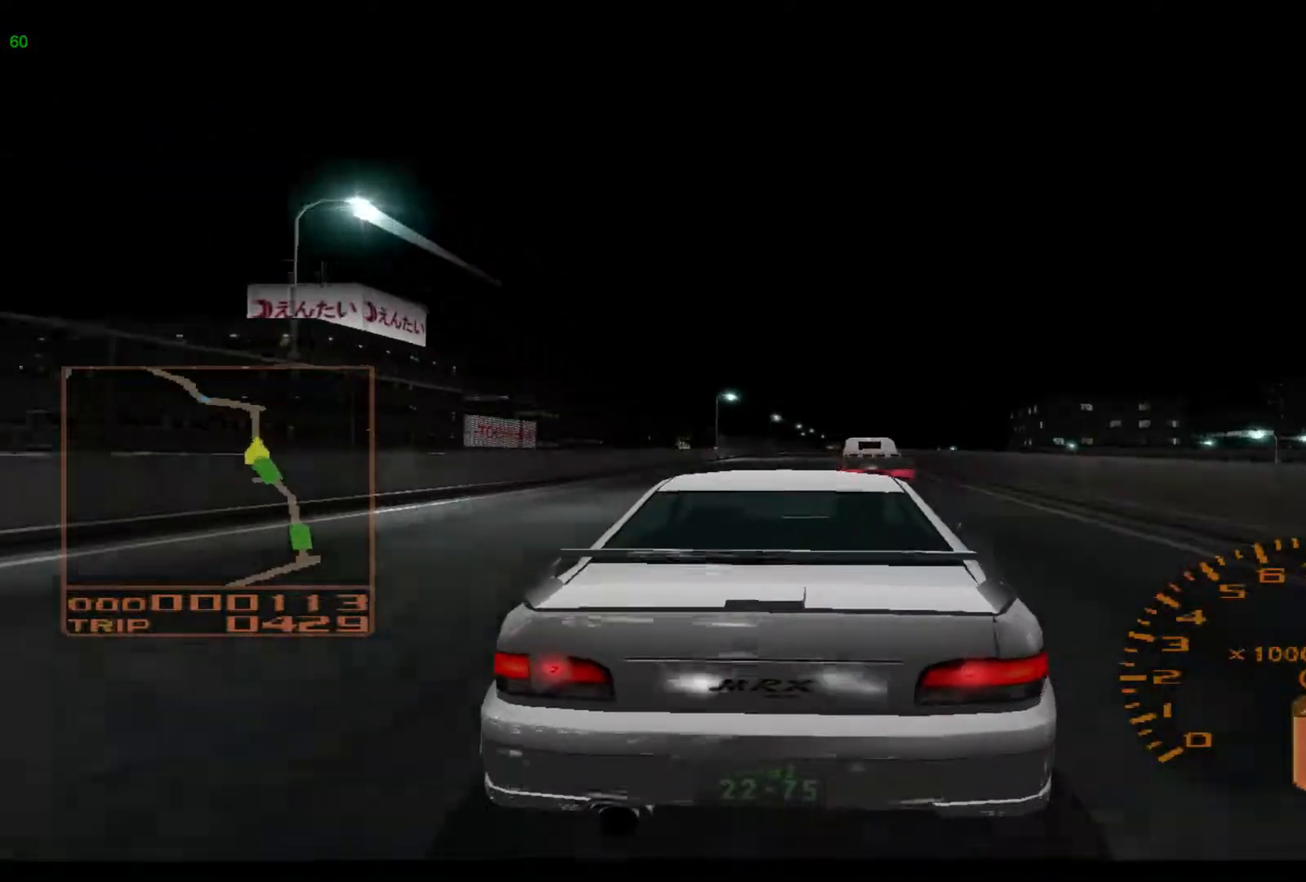
{"buttons": ["R2"], "left_stick": "right", "events": [[100, "left_stick", "right"]]}
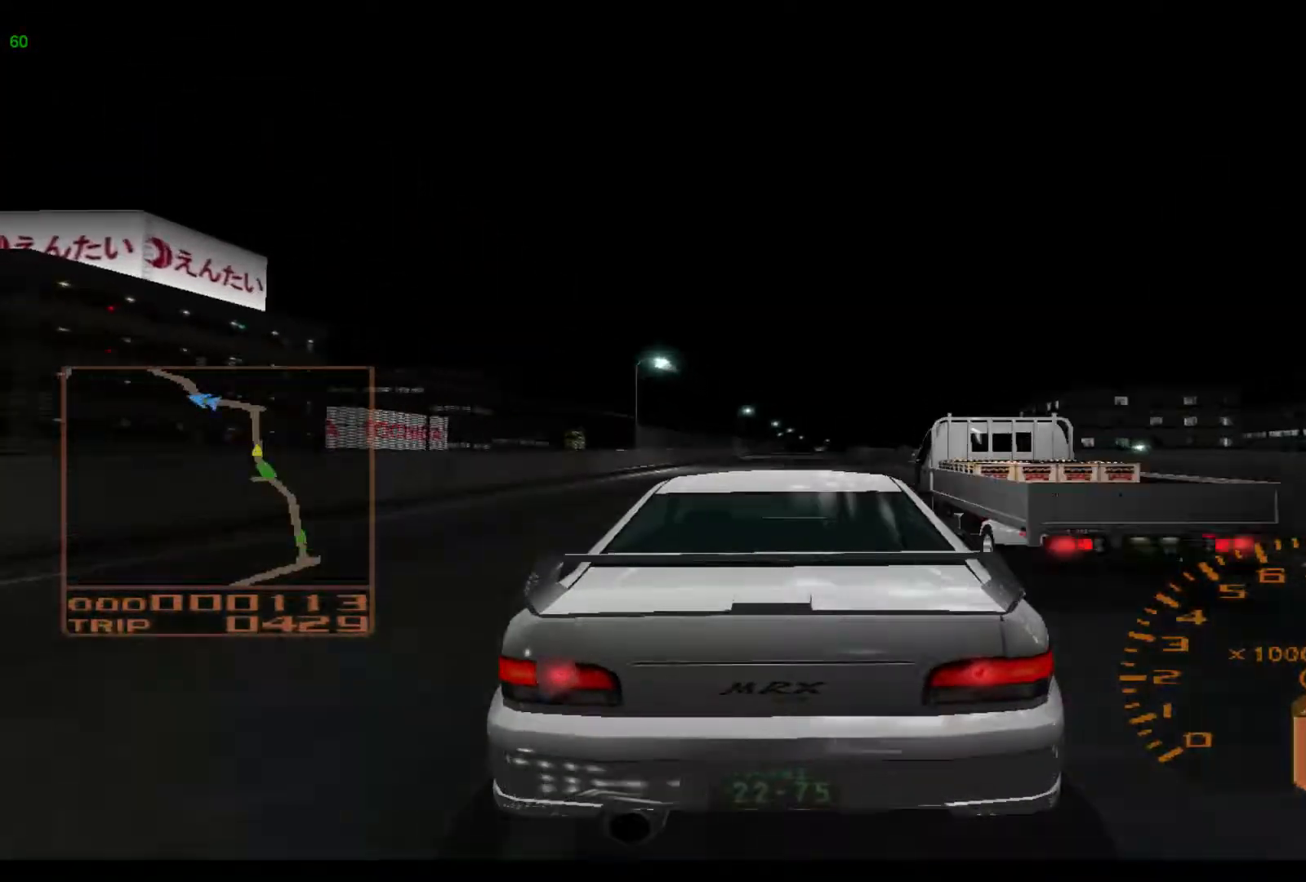
{"buttons": ["R2"], "left_stick": "center", "events": [[383, "left_stick", "center"]]}
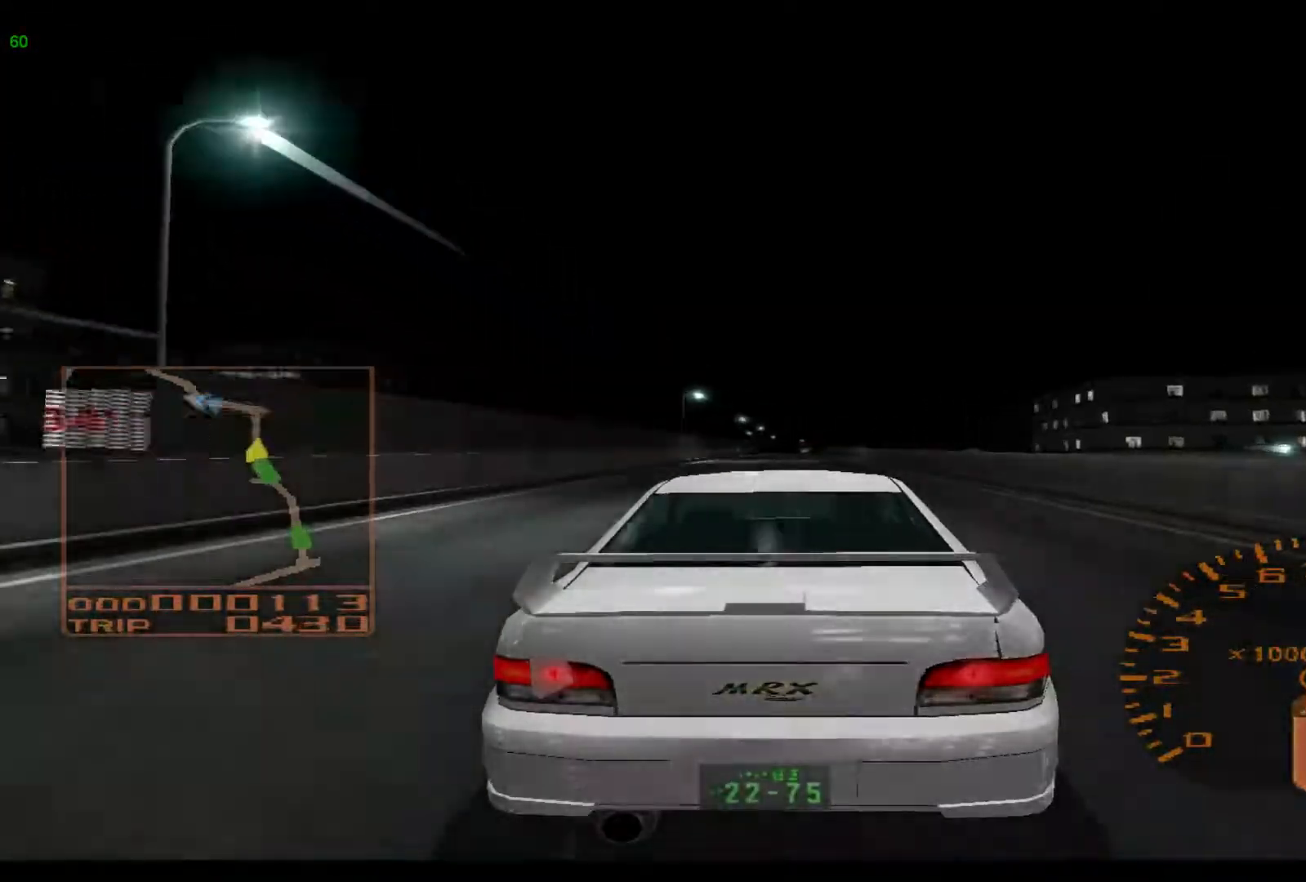
{"buttons": ["R2"], "left_stick": "center", "events": []}
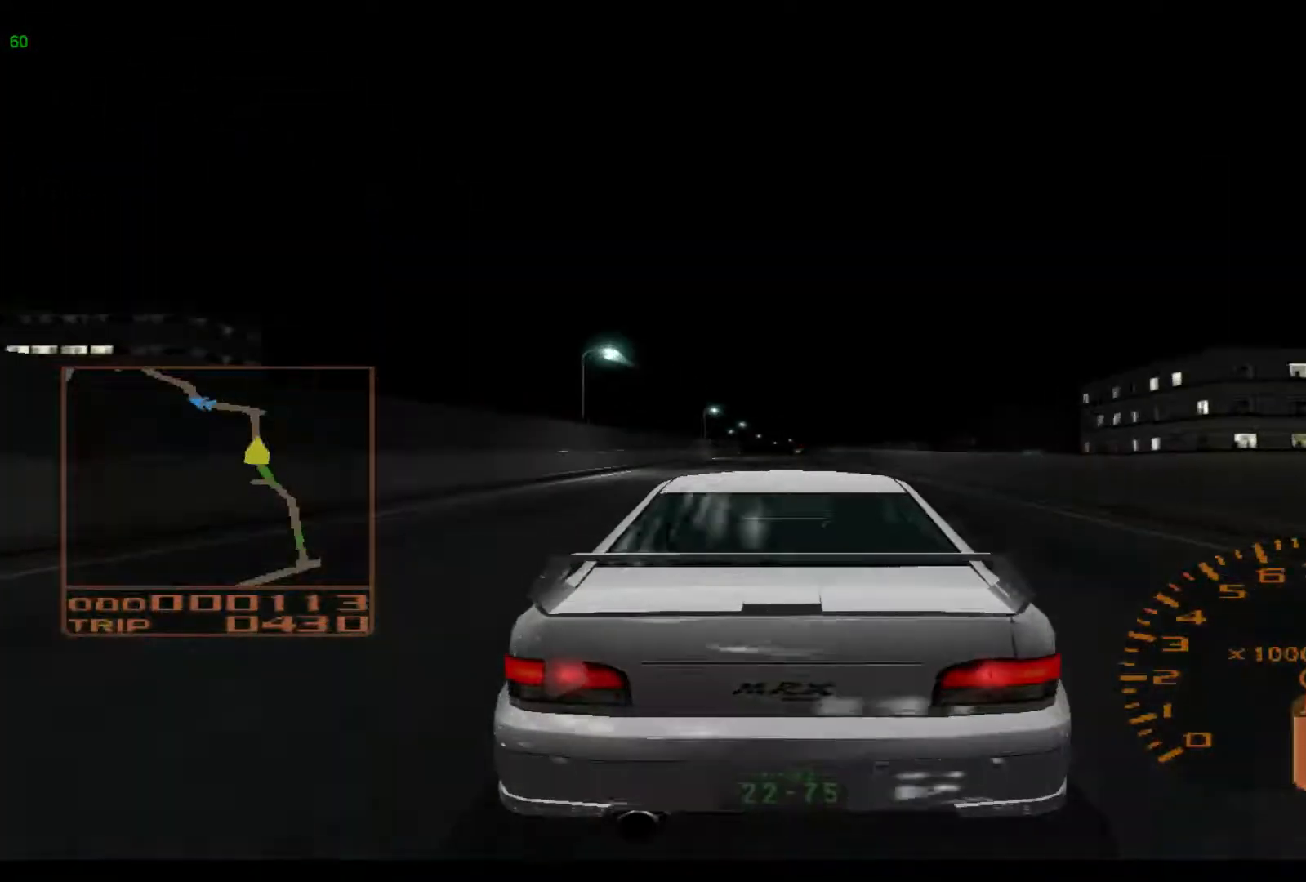
{"buttons": ["R2"], "left_stick": "center", "events": []}
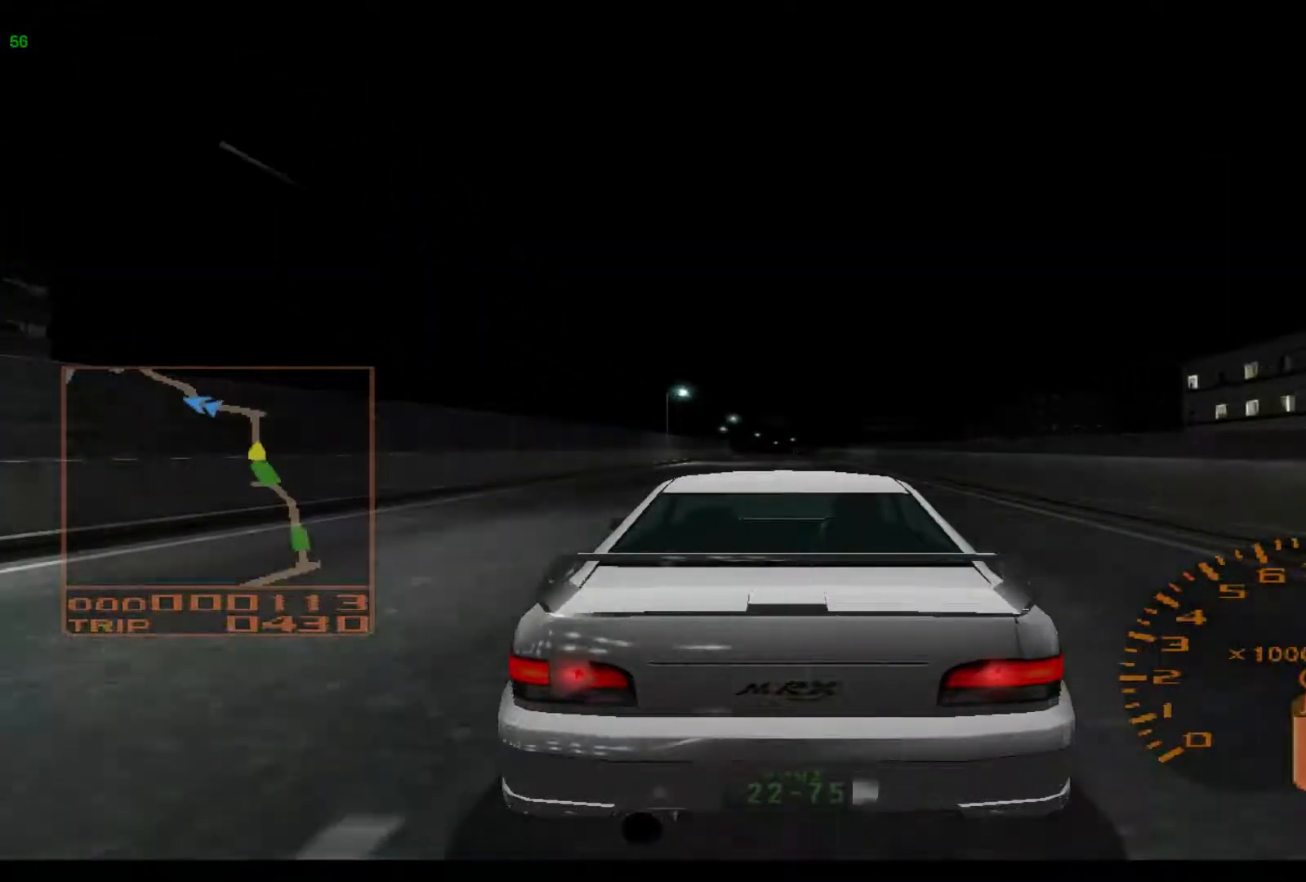
{"buttons": ["R2"], "left_stick": "center", "events": []}
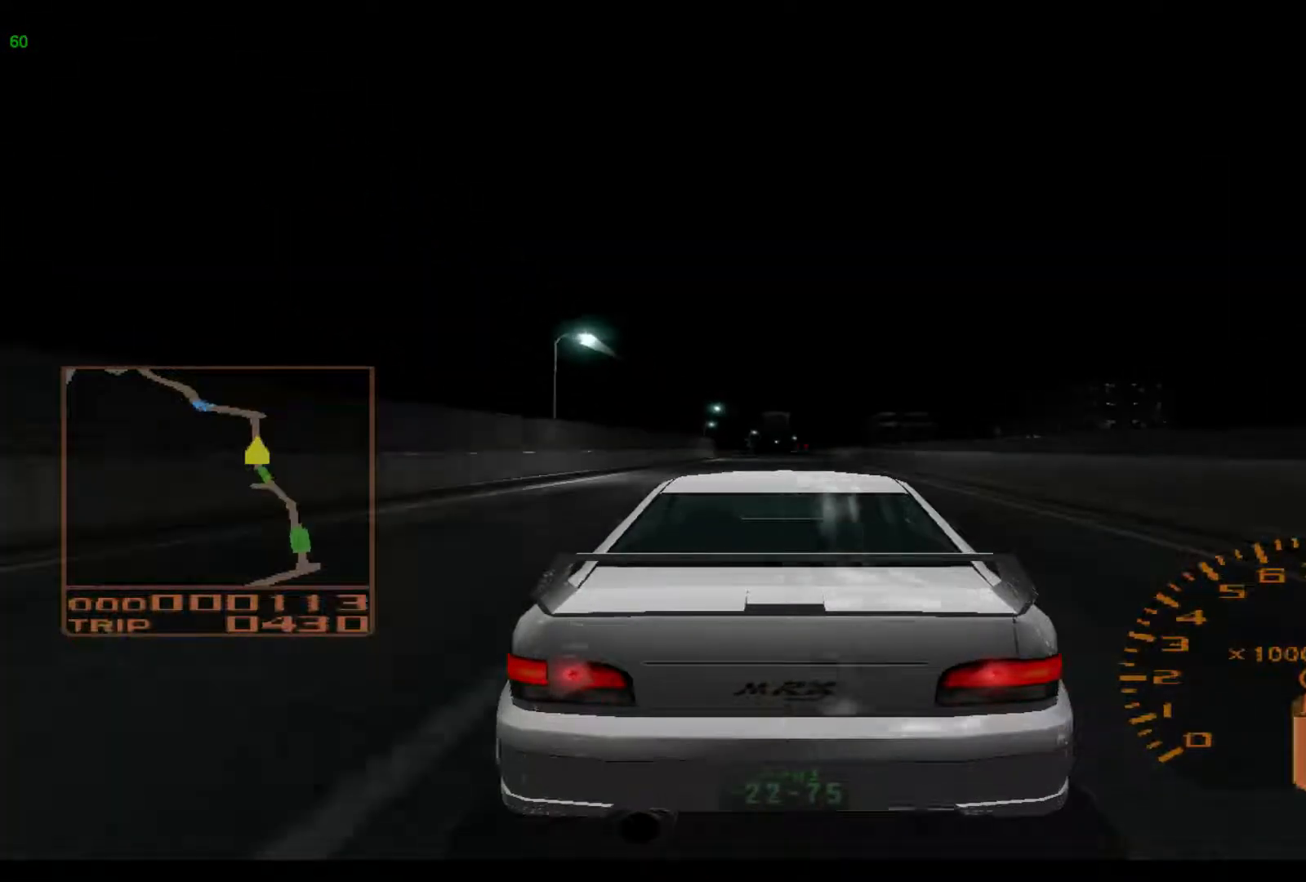
{"buttons": ["R2"], "left_stick": "center", "events": []}
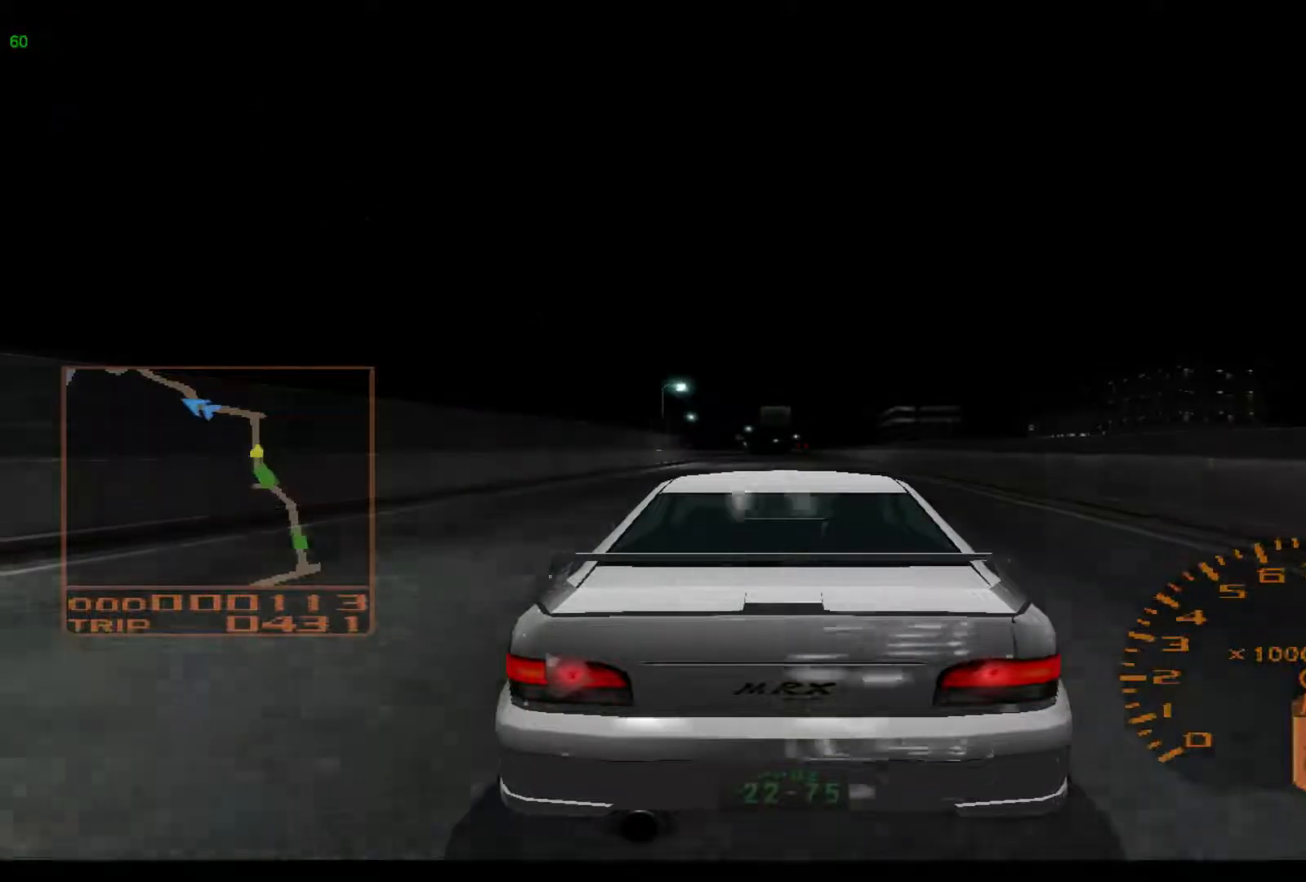
{"buttons": ["R2"], "left_stick": "center", "events": []}
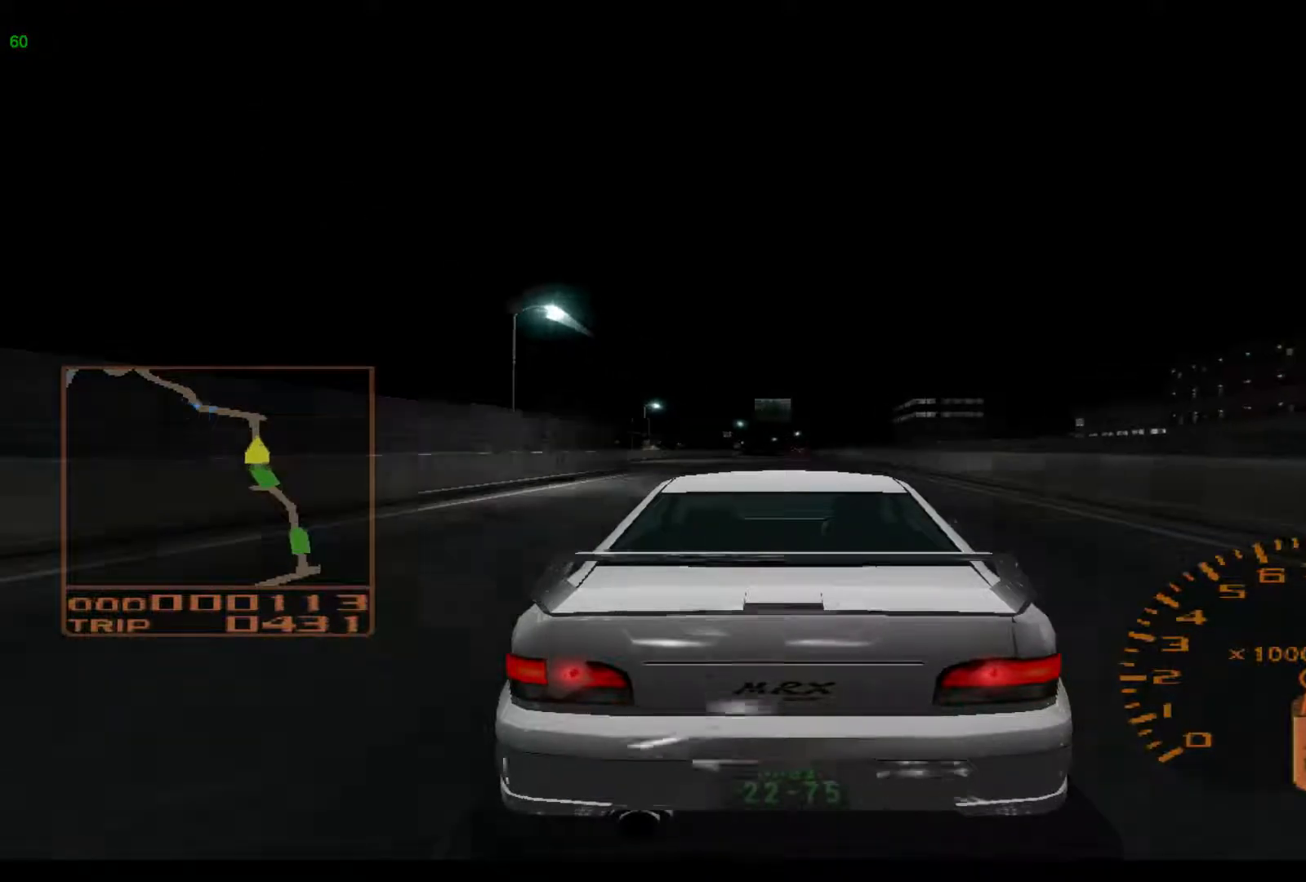
{"buttons": ["R2"], "left_stick": "center", "events": []}
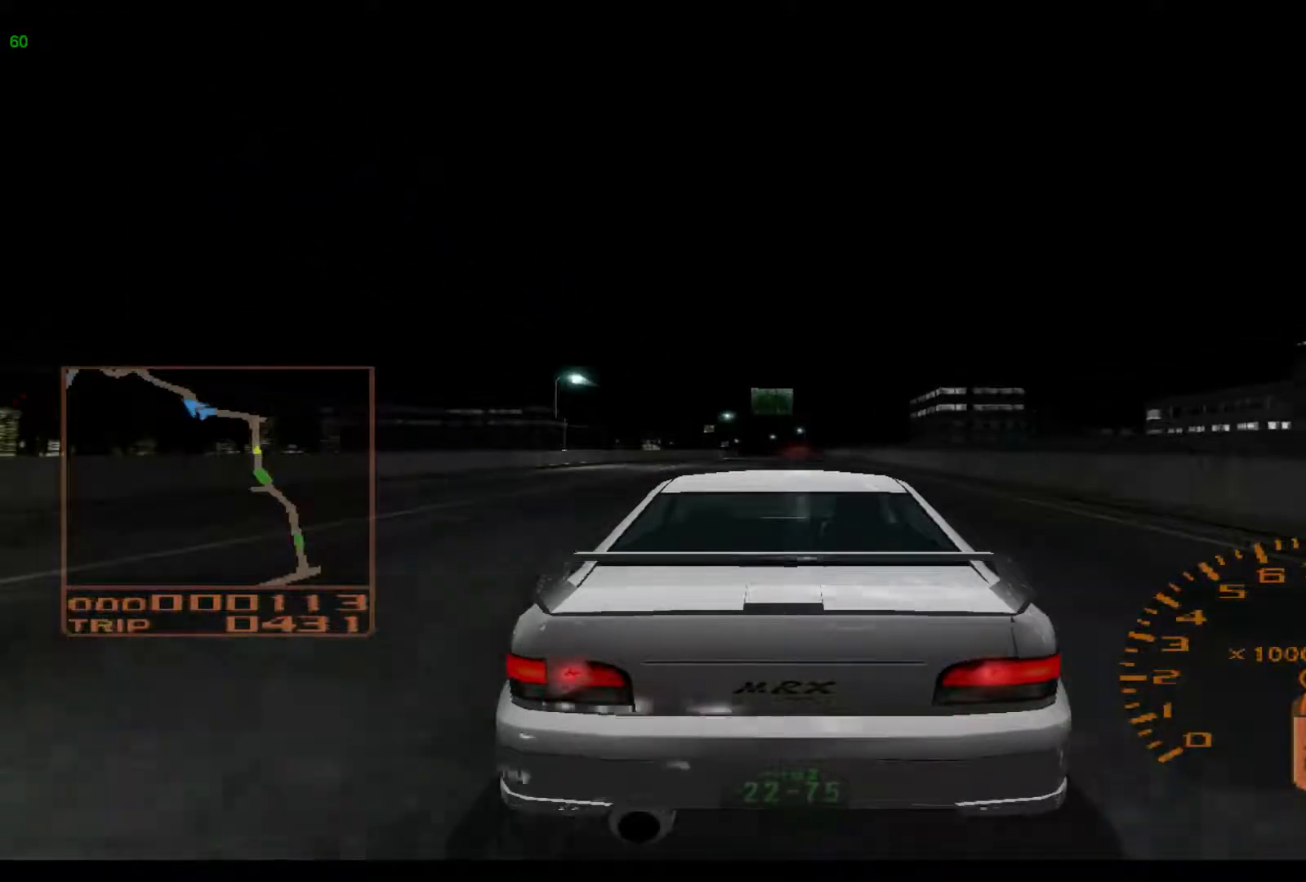
{"buttons": ["R2"], "left_stick": "center", "events": []}
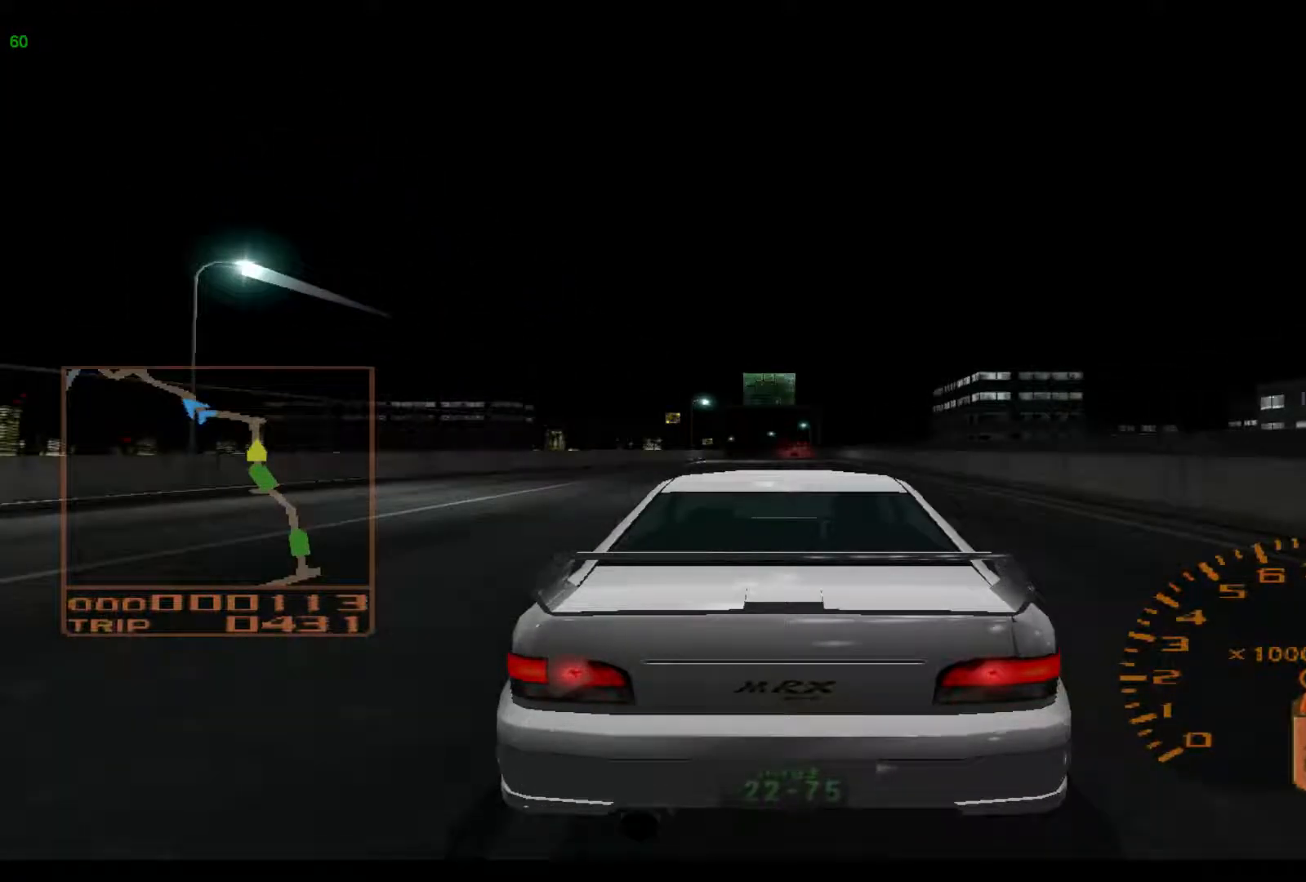
{"buttons": ["R2"], "left_stick": "center", "events": []}
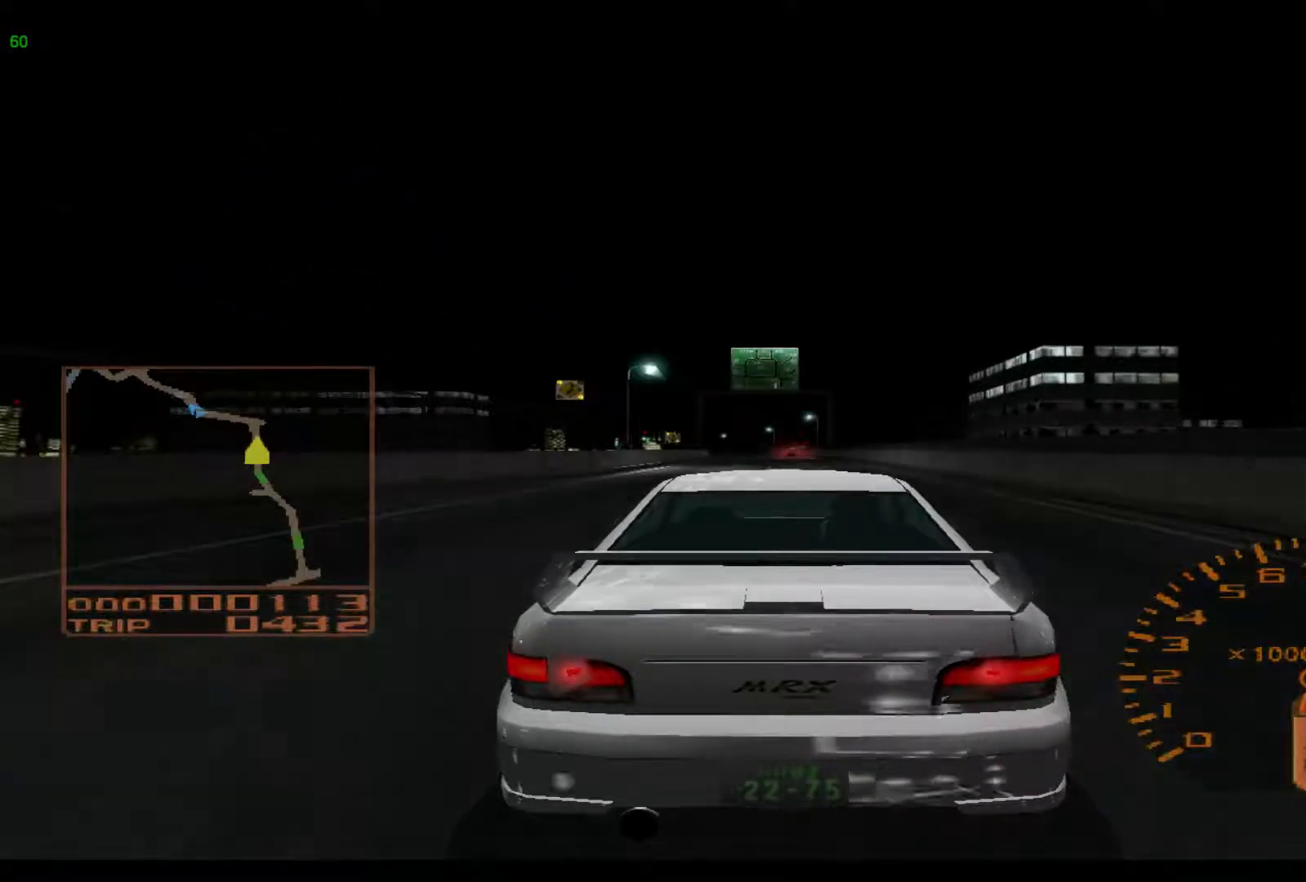
{"buttons": ["R2"], "left_stick": "center", "events": []}
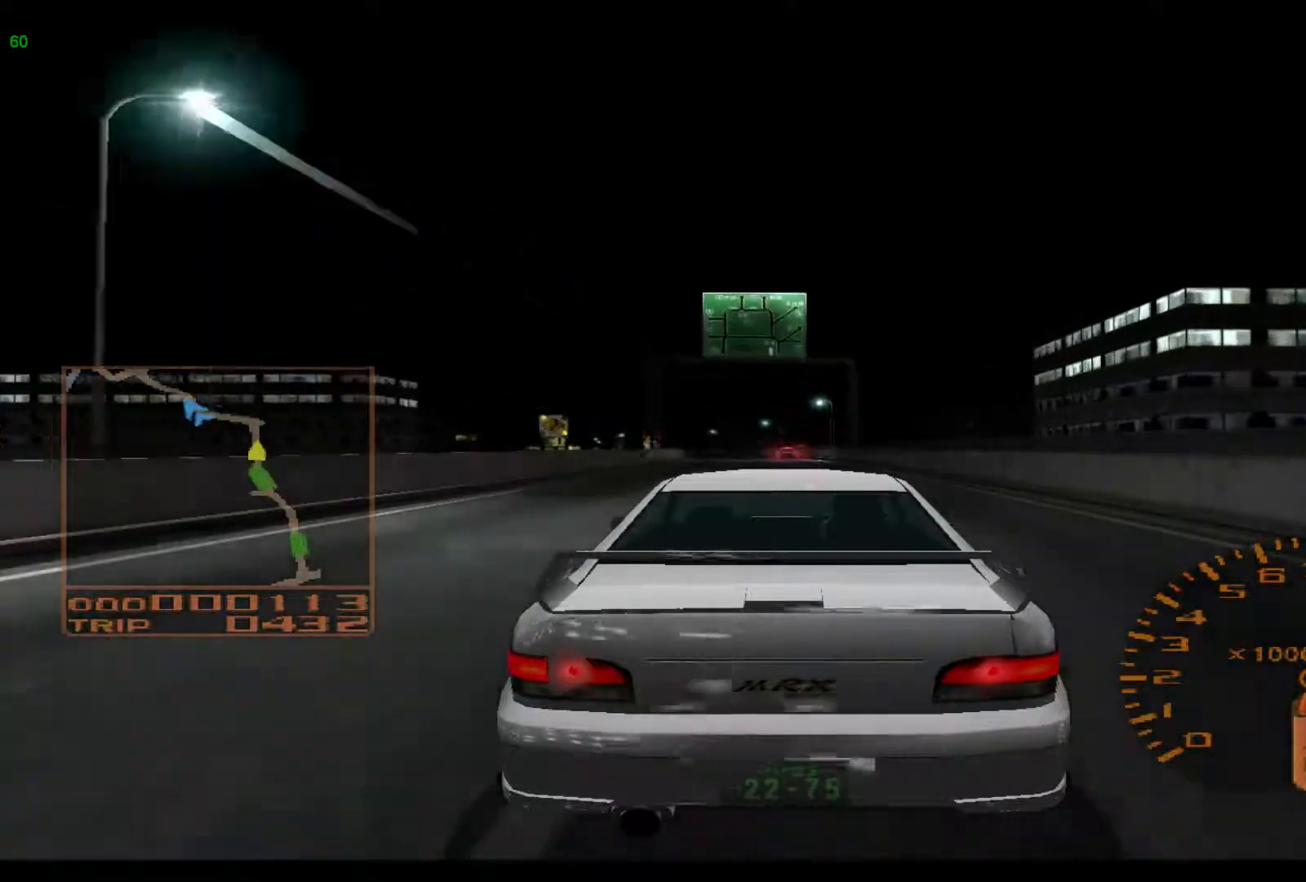
{"buttons": ["R2"], "left_stick": "center", "events": [[333, "A", "down"], [500, "A", "up"]]}
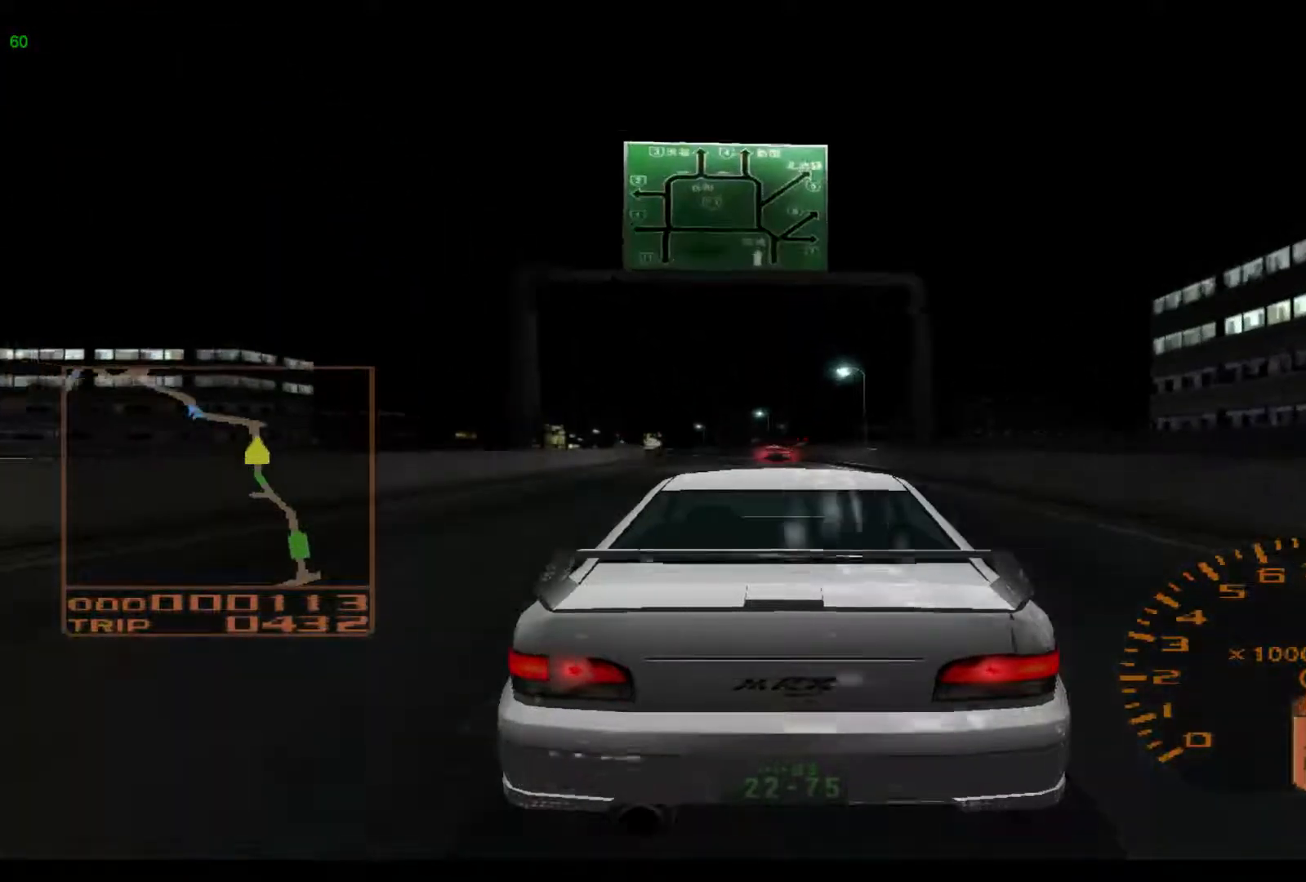
{"buttons": ["R2"], "left_stick": "left", "events": [[33, "left_stick", "left"]]}
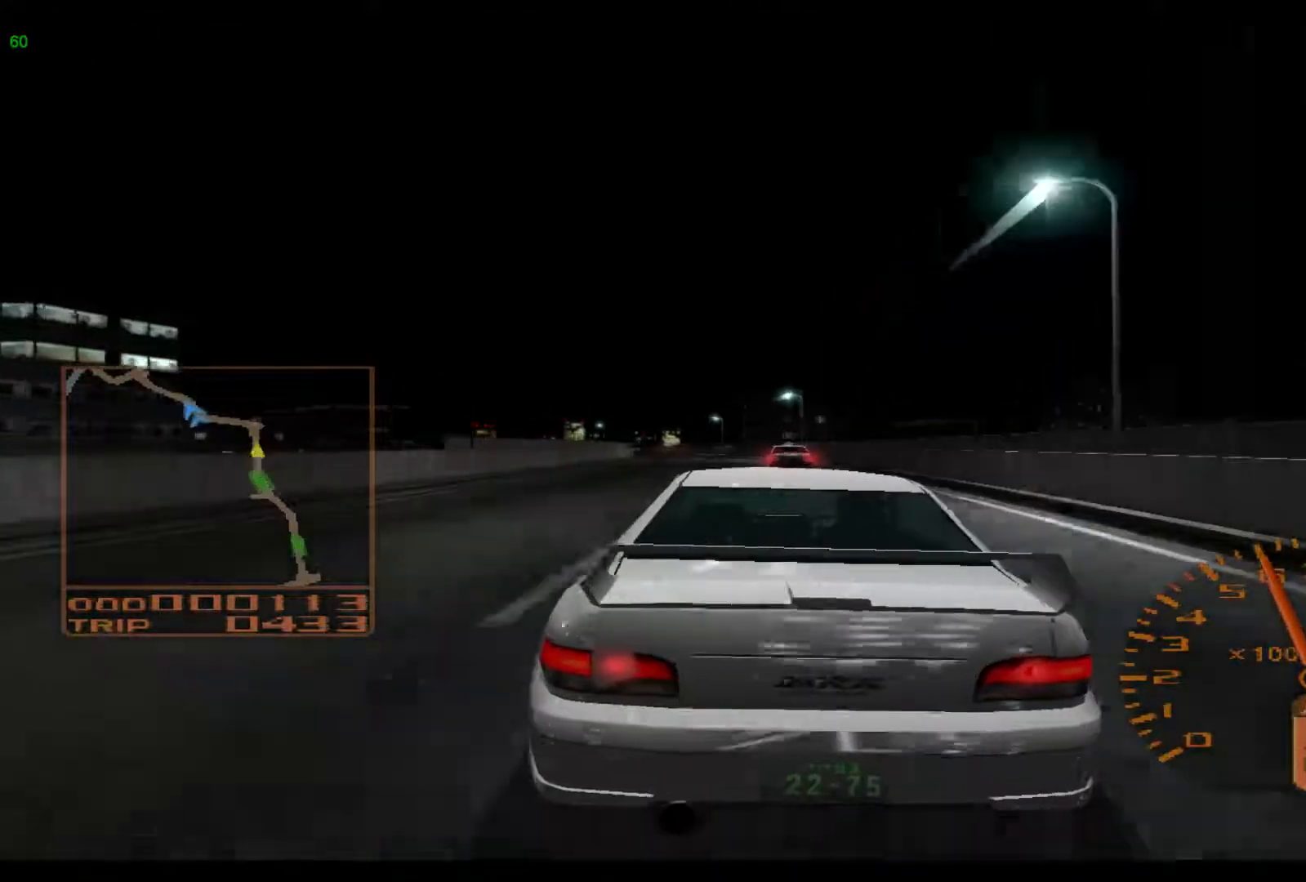
{"buttons": ["R2"], "left_stick": "left", "events": [[167, "left_stick", "center"], [300, "left_stick", "left"]]}
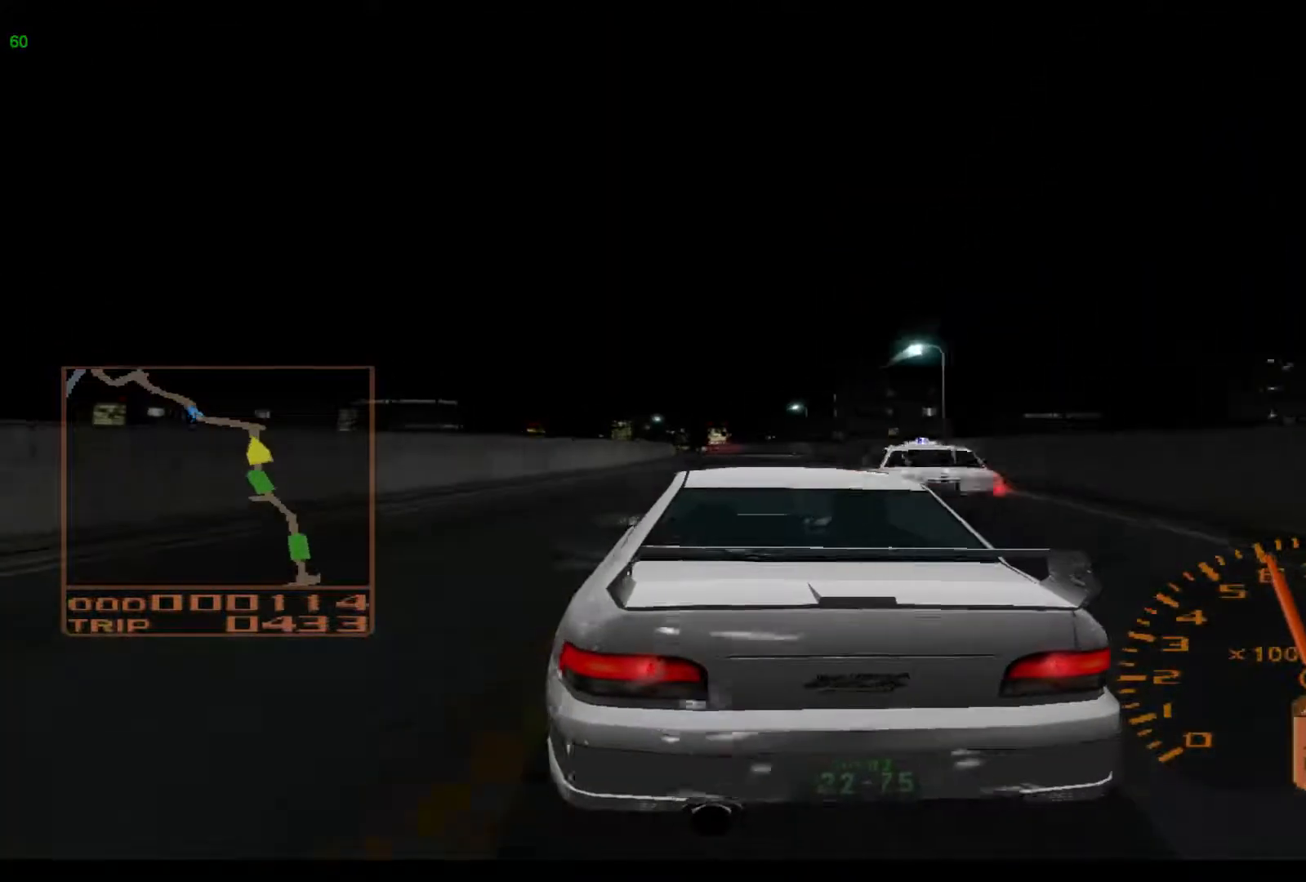
{"buttons": ["R2"], "left_stick": "left", "events": []}
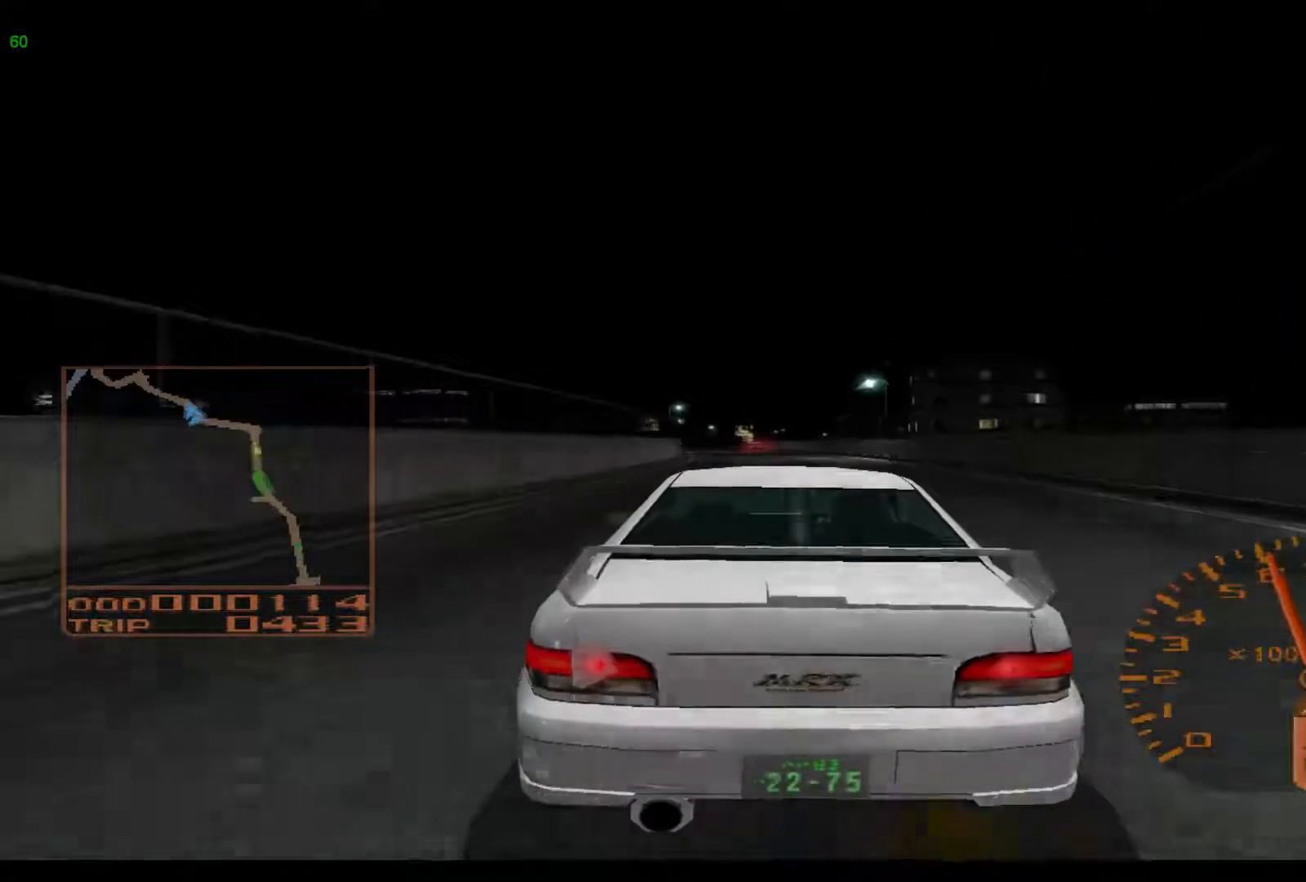
{"buttons": ["R2"], "left_stick": "left", "events": []}
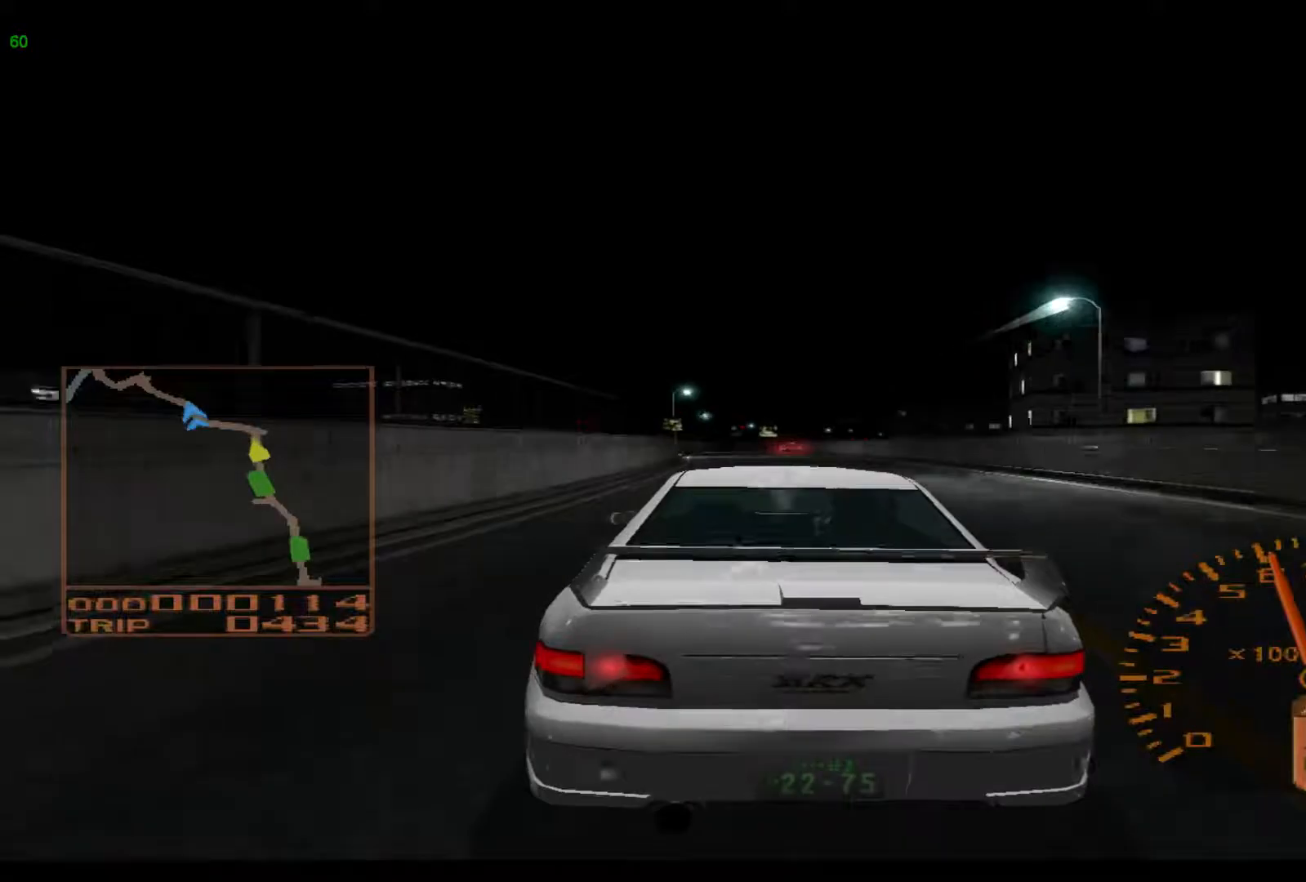
{"buttons": ["R2"], "left_stick": "left", "events": []}
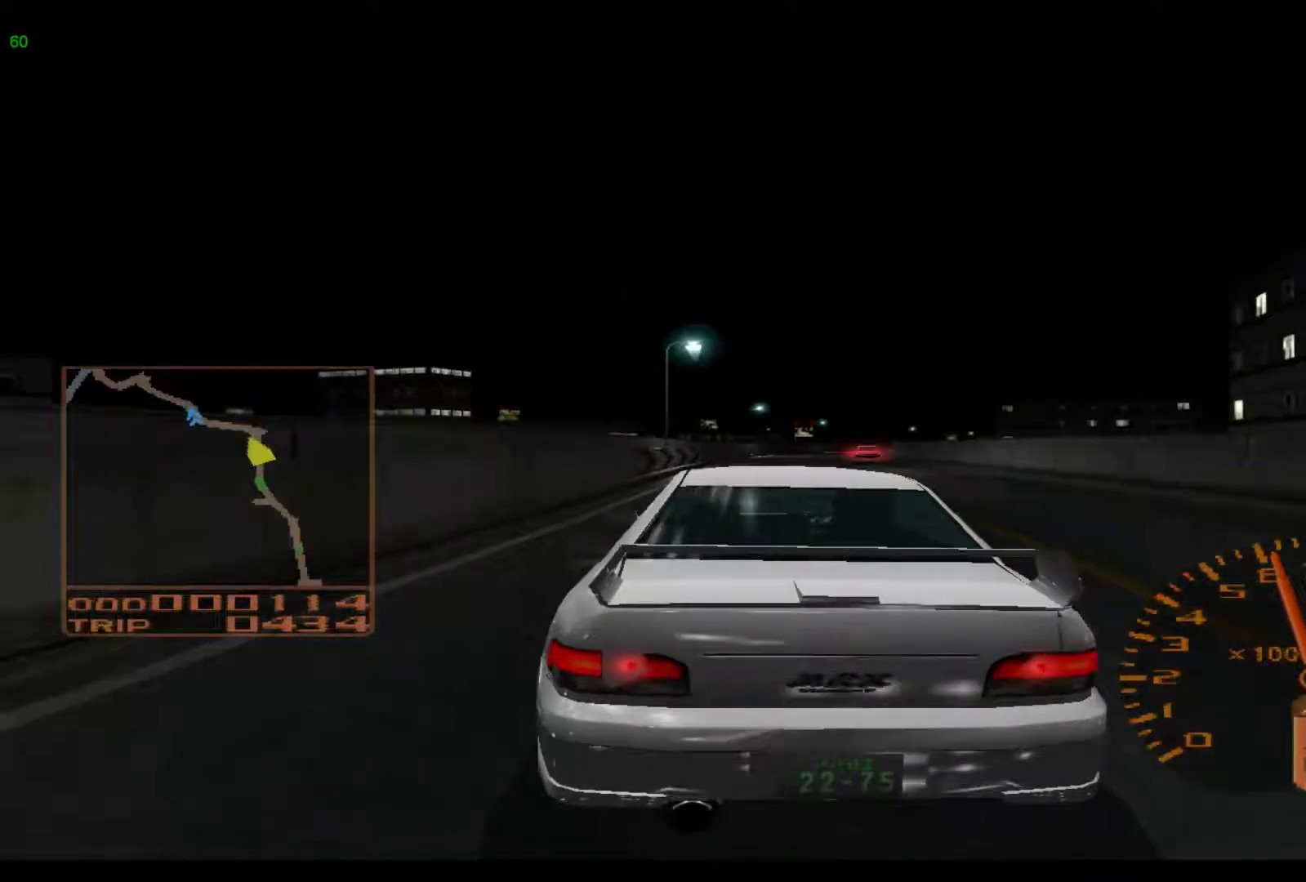
{"buttons": ["R2"], "left_stick": "right", "events": [[17, "left_stick", "center"], [150, "left_stick", "right"]]}
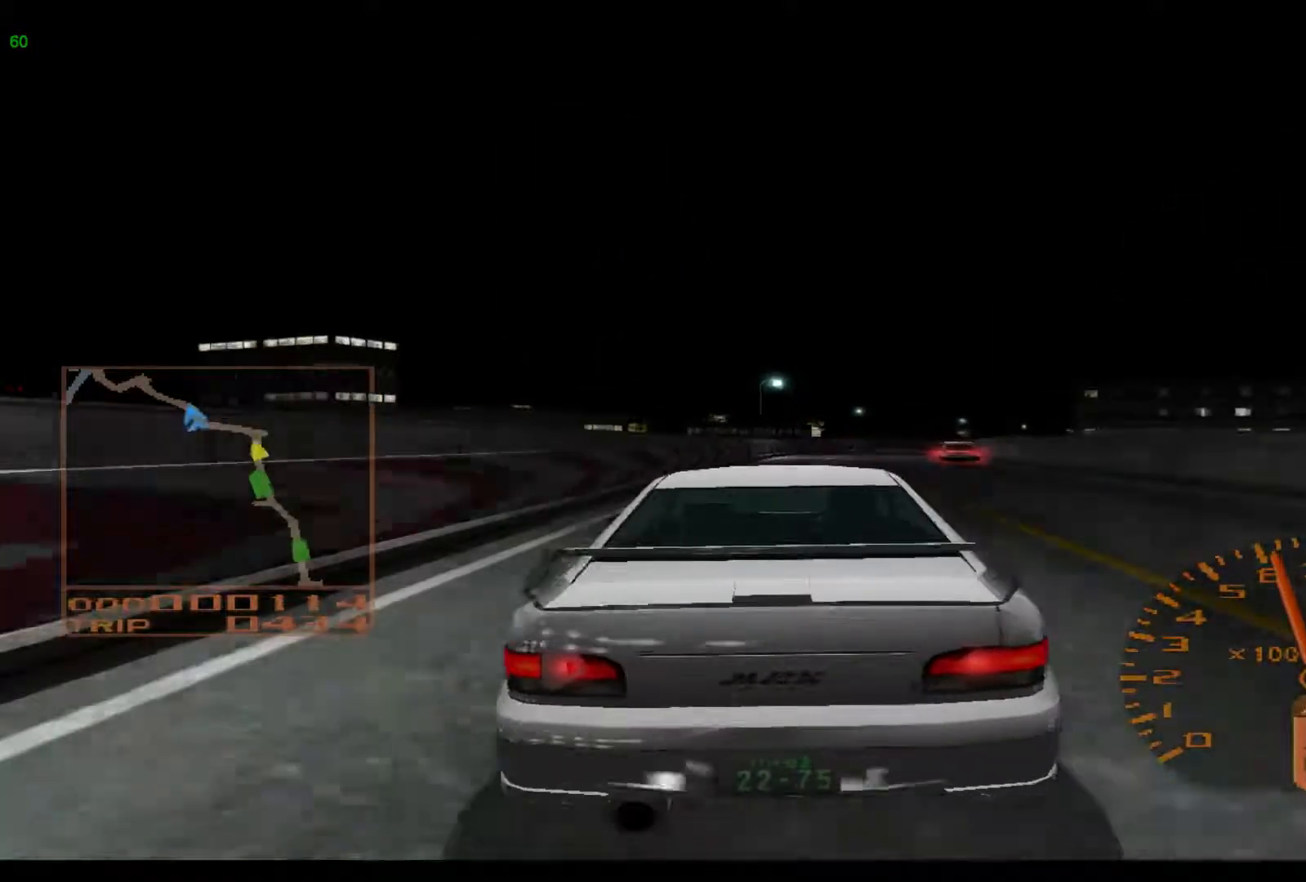
{"buttons": ["R2"], "left_stick": "right", "events": []}
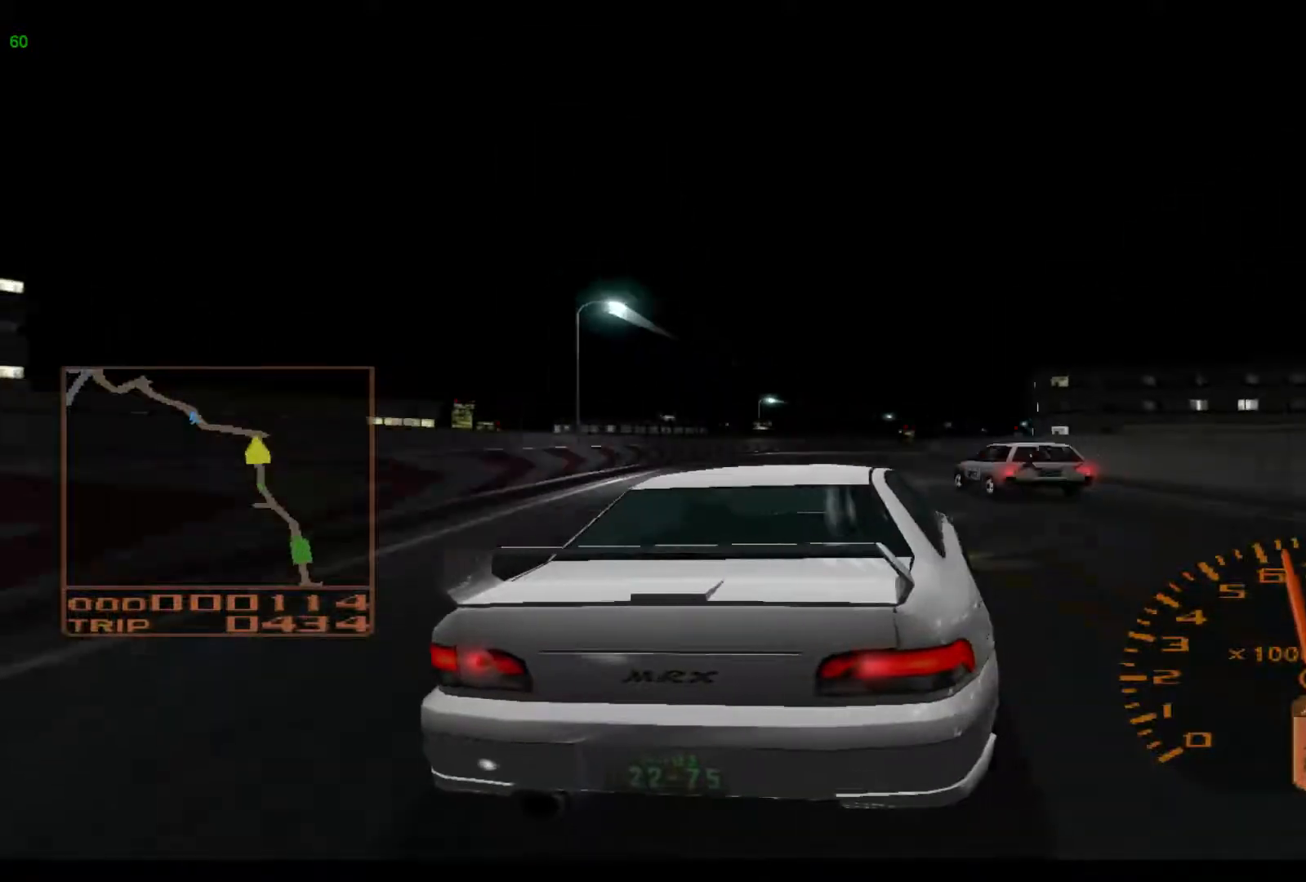
{"buttons": ["R2"], "left_stick": "right", "events": []}
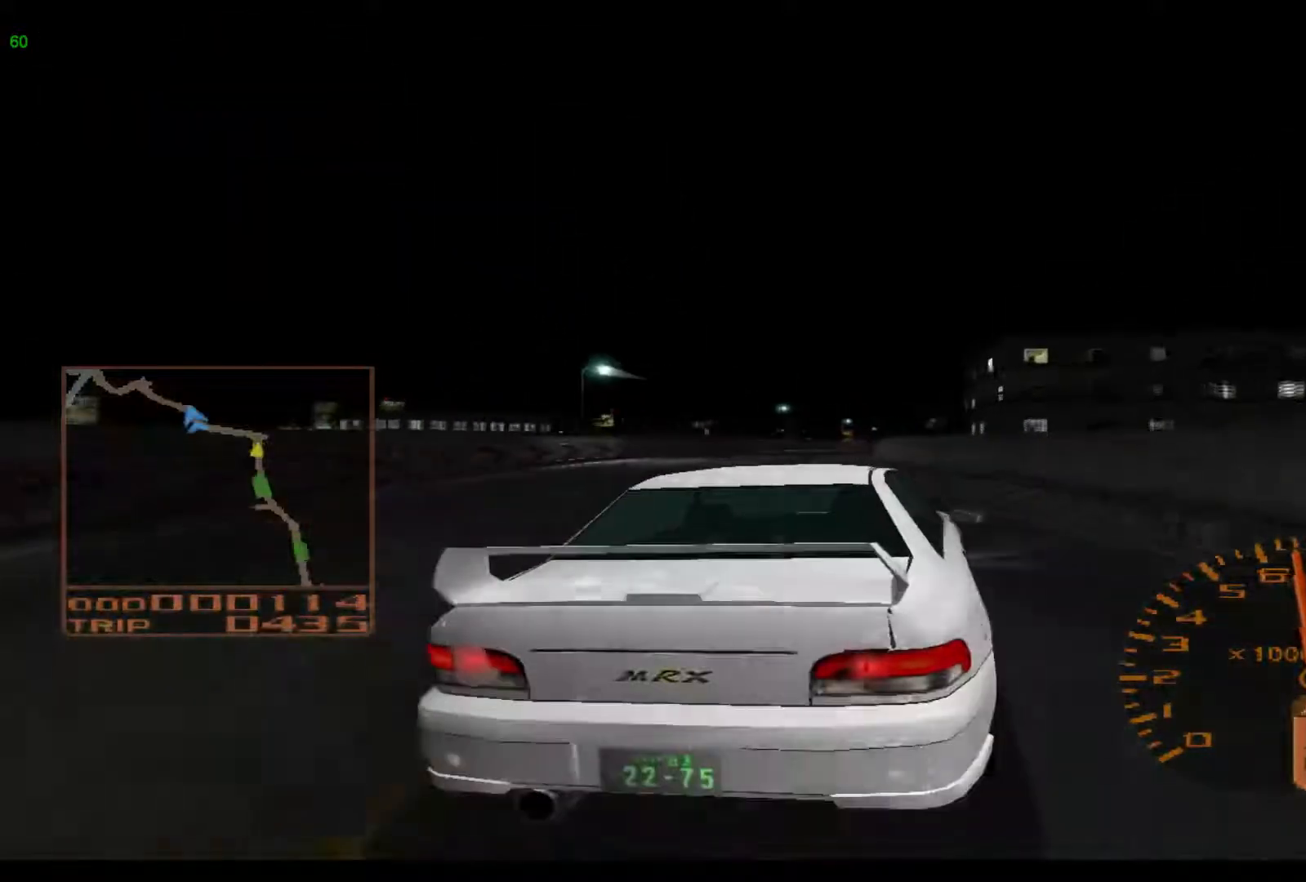
{"buttons": ["R2"], "left_stick": "right", "events": []}
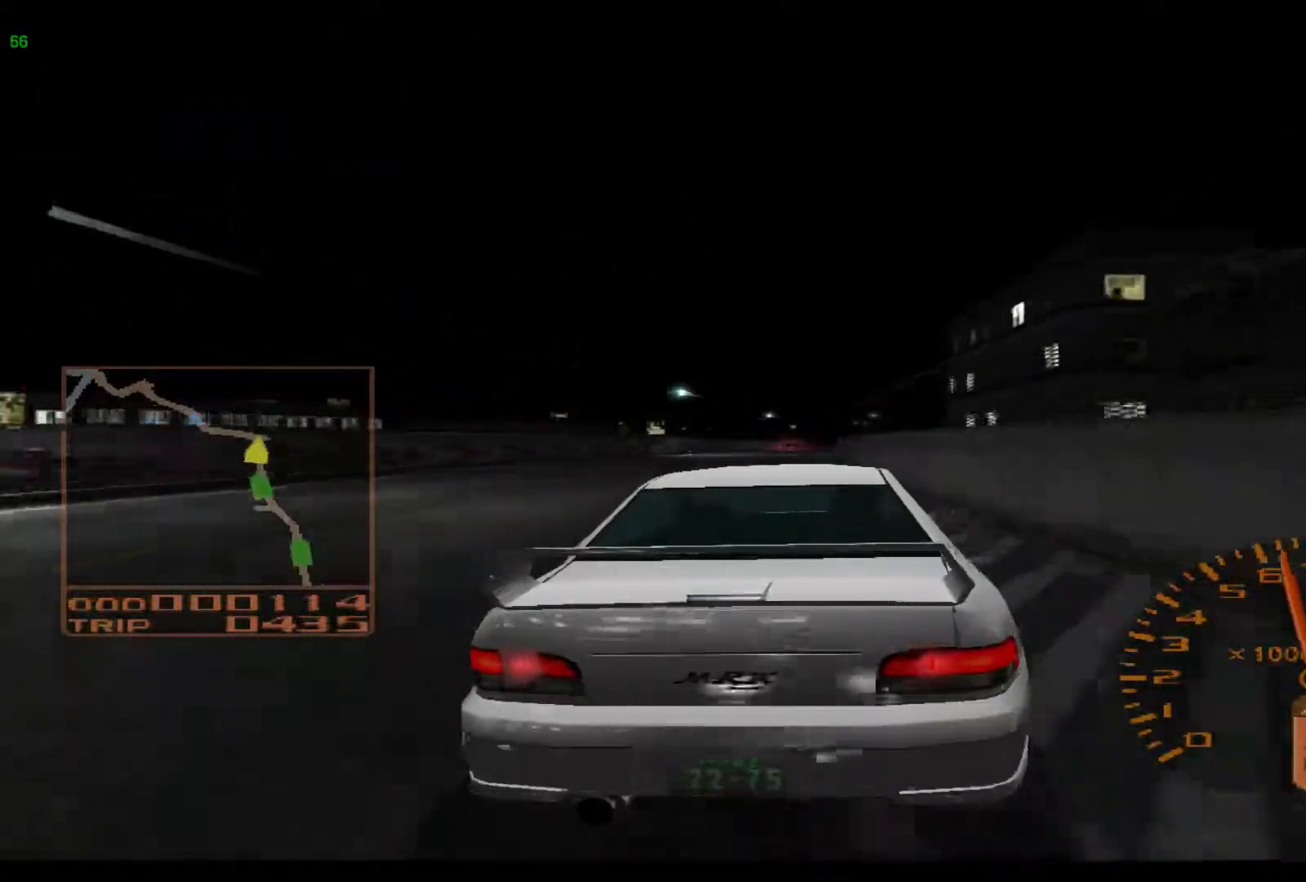
{"buttons": ["R2"], "left_stick": "center", "events": [[233, "left_stick", "up"], [400, "left_stick", "center"]]}
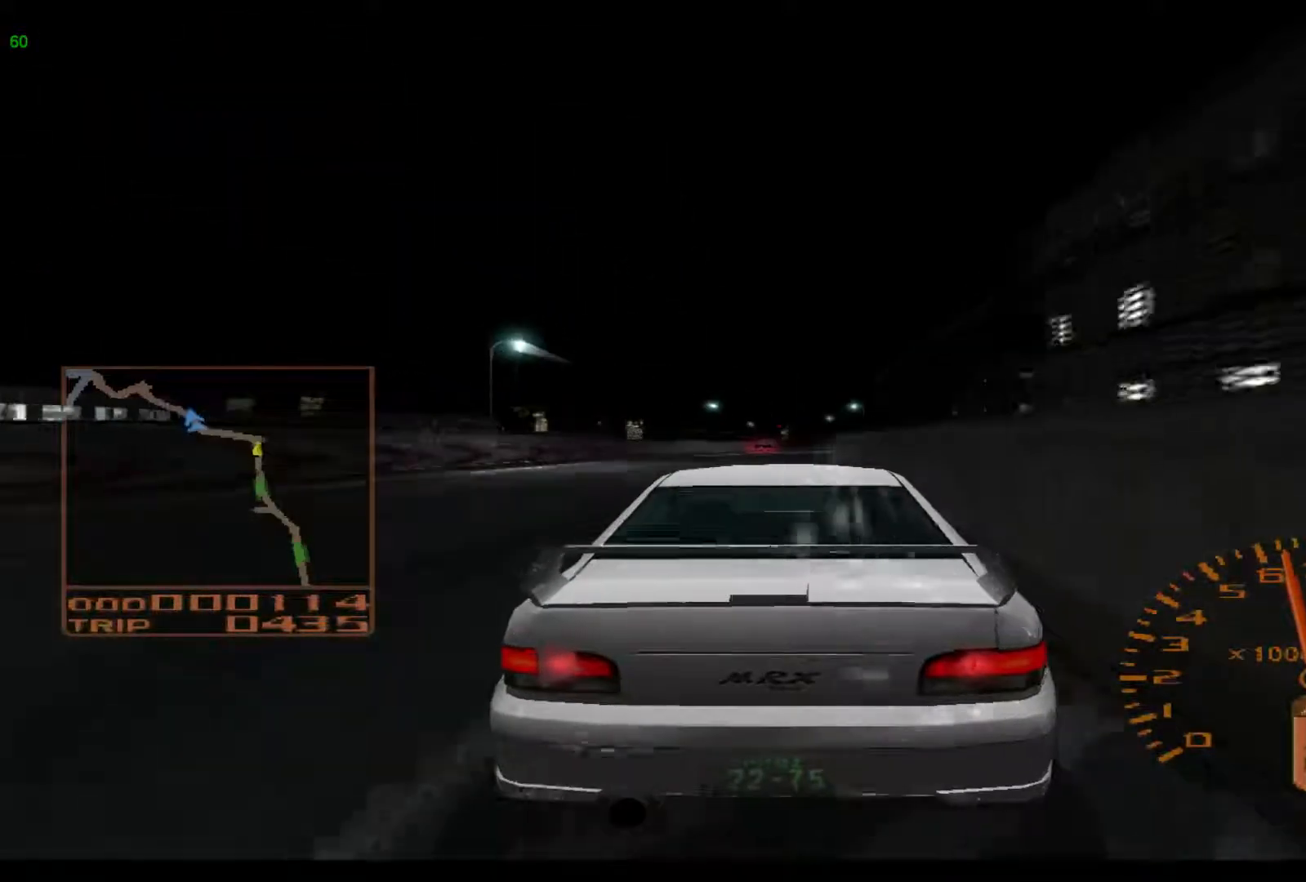
{"buttons": ["L2"], "left_stick": "right", "events": [[33, "left_stick", "right"], [67, "L2", "down"], [67, "R2", "up"]]}
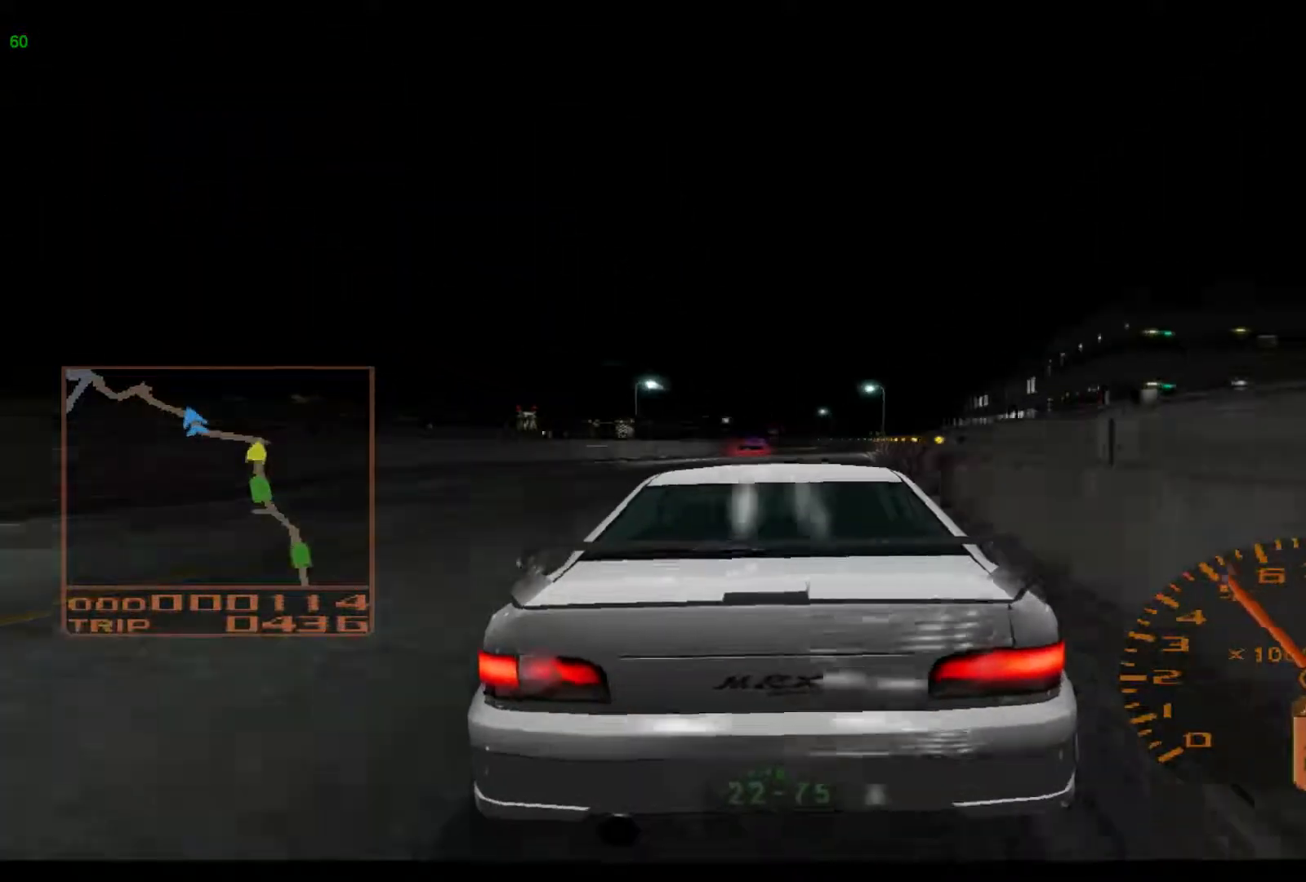
{"buttons": ["L2"], "left_stick": "left", "events": [[200, "left_stick", "center"], [267, "left_stick", "left"], [333, "X", "down"], [500, "X", "up"]]}